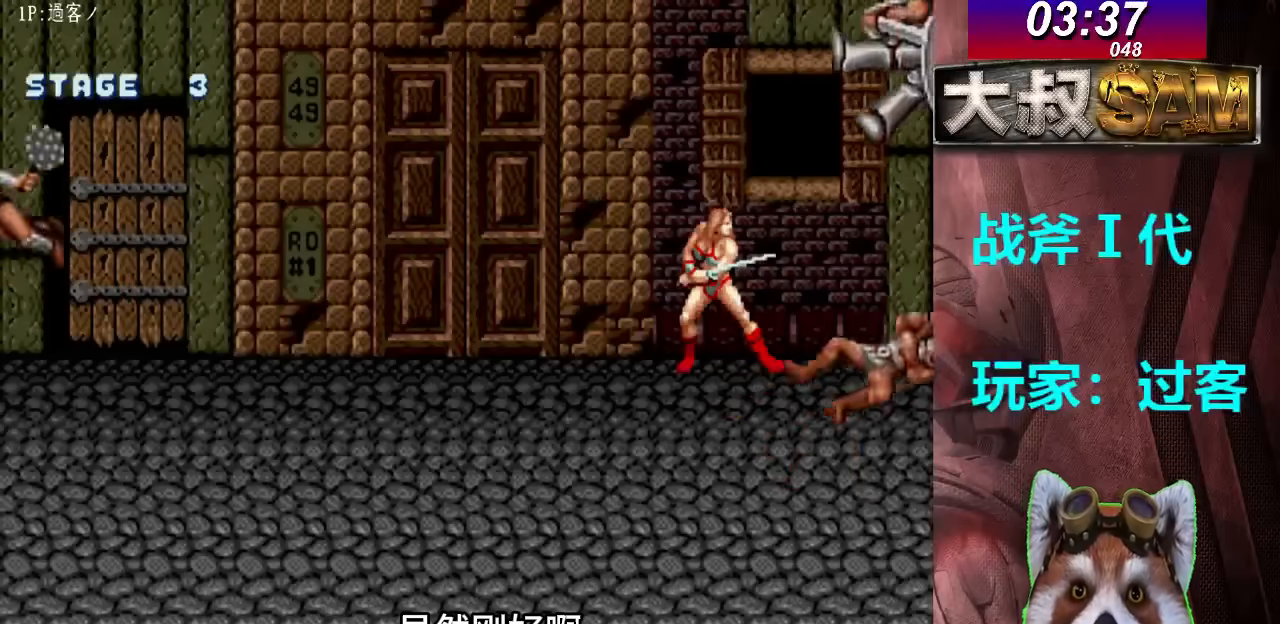
Gameplay with a controller (arcade stick); each line is a JSON object with the inputs held at the frame after it. "events" lists button and stick changes between this image and that frame as [ms after this image, input, new state], when the widget could be followed in between. Not read: L3 R3.
{"buttons": [], "left_stick": "center", "events": [[167, "left_stick", "up"], [333, "left_stick", "center"], [433, "left_stick", "left"], [500, "left_stick", "center"]]}
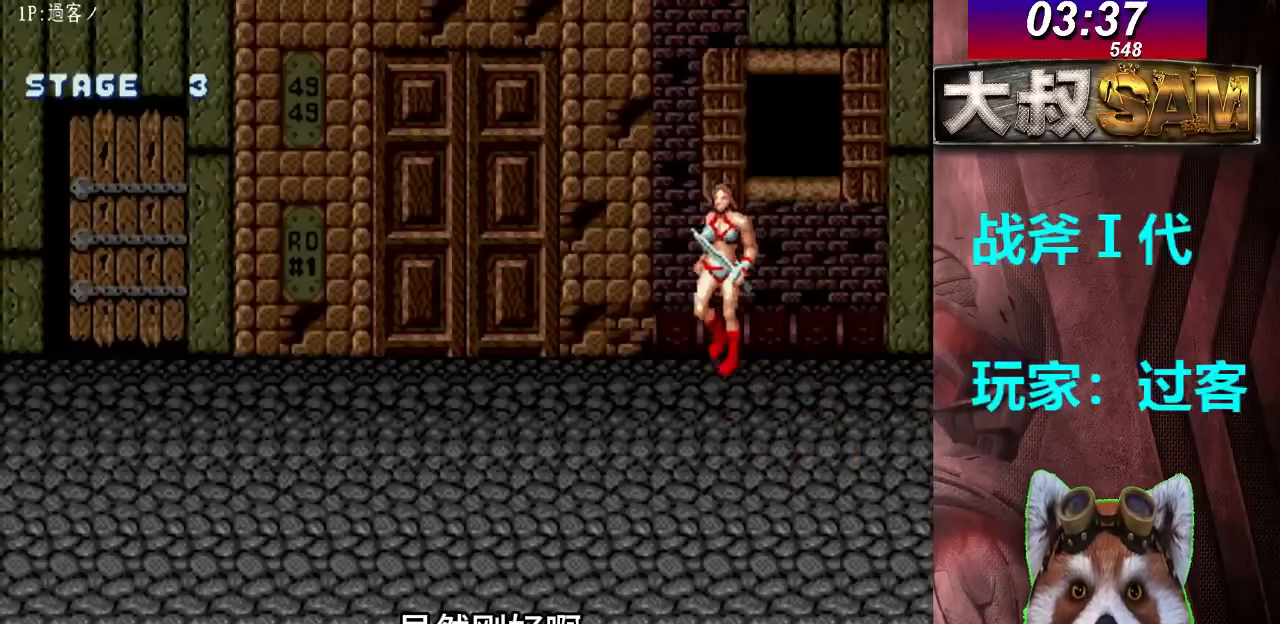
{"buttons": [], "left_stick": "left", "events": [[100, "left_stick", "left"], [267, "C", "down"], [467, "C", "up"]]}
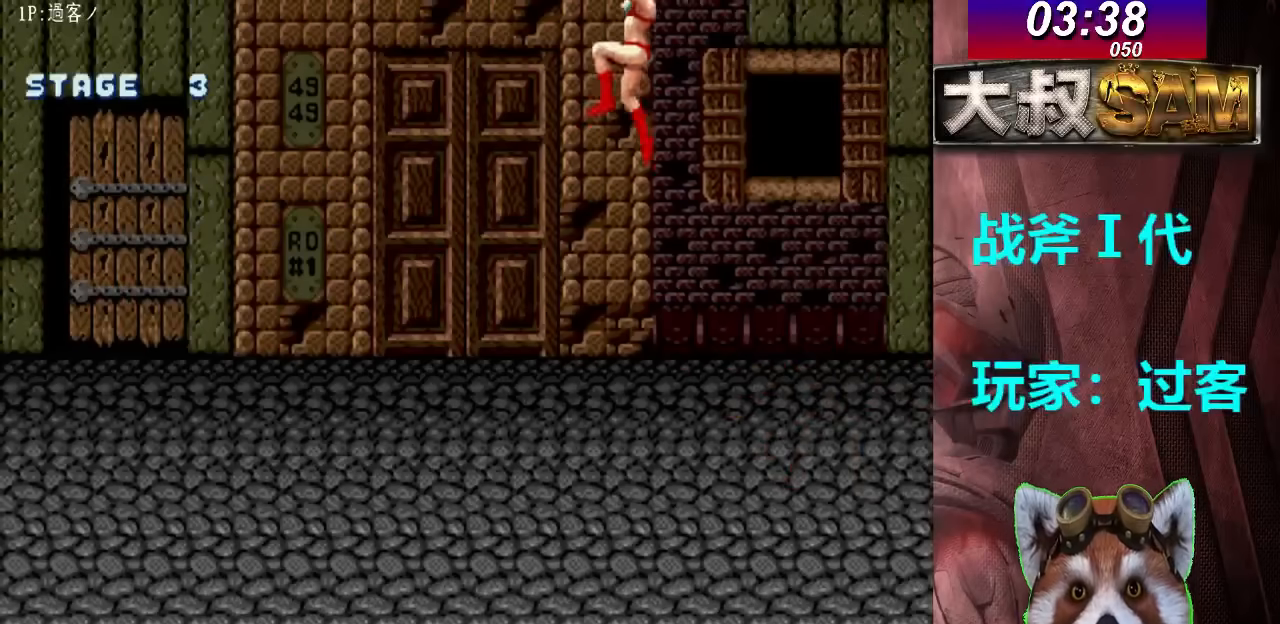
{"buttons": ["B"], "left_stick": "left", "events": [[100, "B", "down"]]}
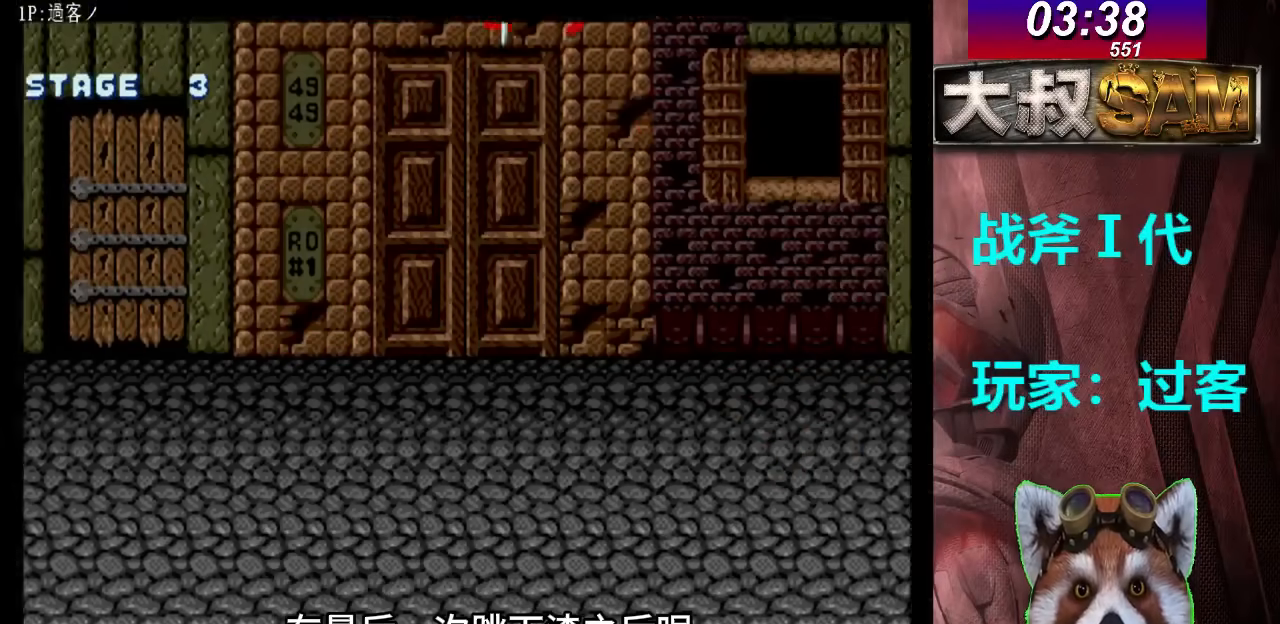
{"buttons": [], "left_stick": "left", "events": [[433, "B", "up"]]}
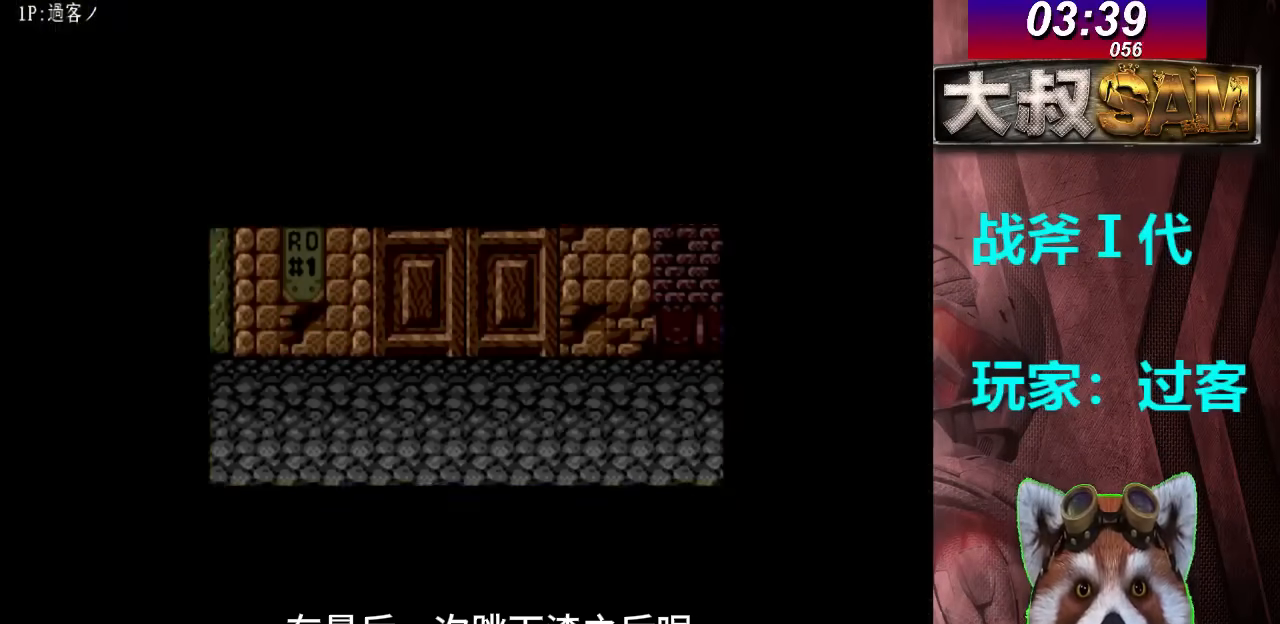
{"buttons": [], "left_stick": "center", "events": [[33, "left_stick", "center"], [133, "B", "down"], [200, "B", "up"], [267, "B", "down"], [467, "B", "up"]]}
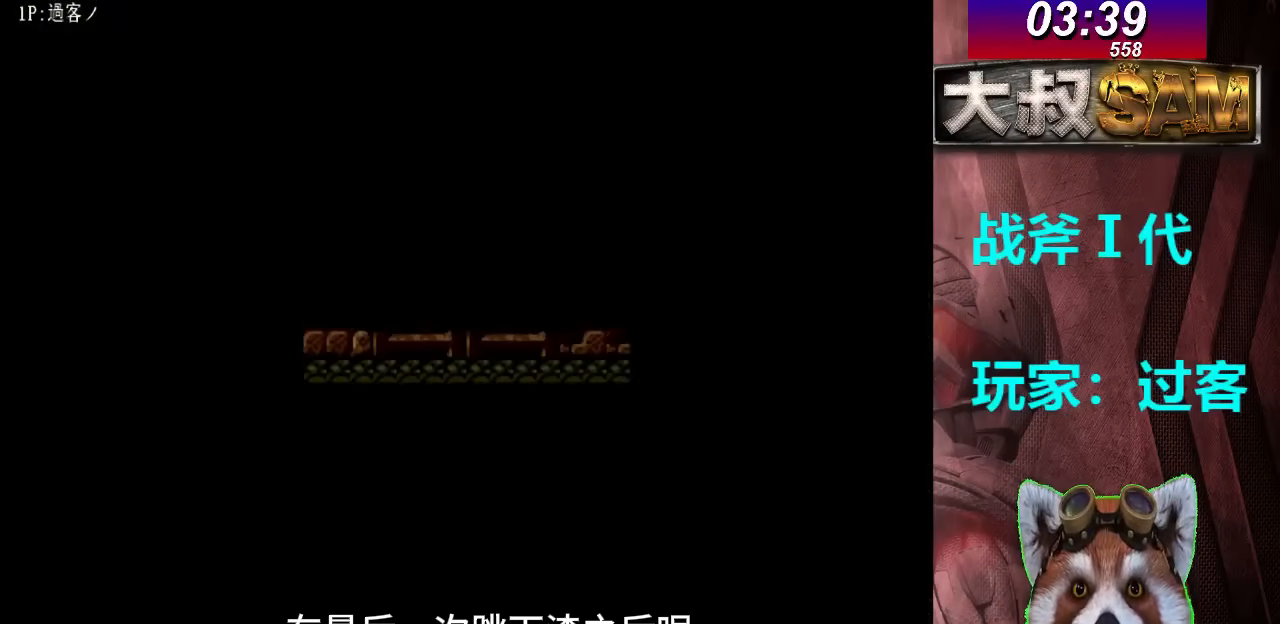
{"buttons": [], "left_stick": "center", "events": [[33, "B", "down"], [100, "B", "up"], [167, "B", "down"], [233, "B", "up"], [333, "B", "down"], [367, "B", "up"], [467, "B", "down"], [500, "B", "up"]]}
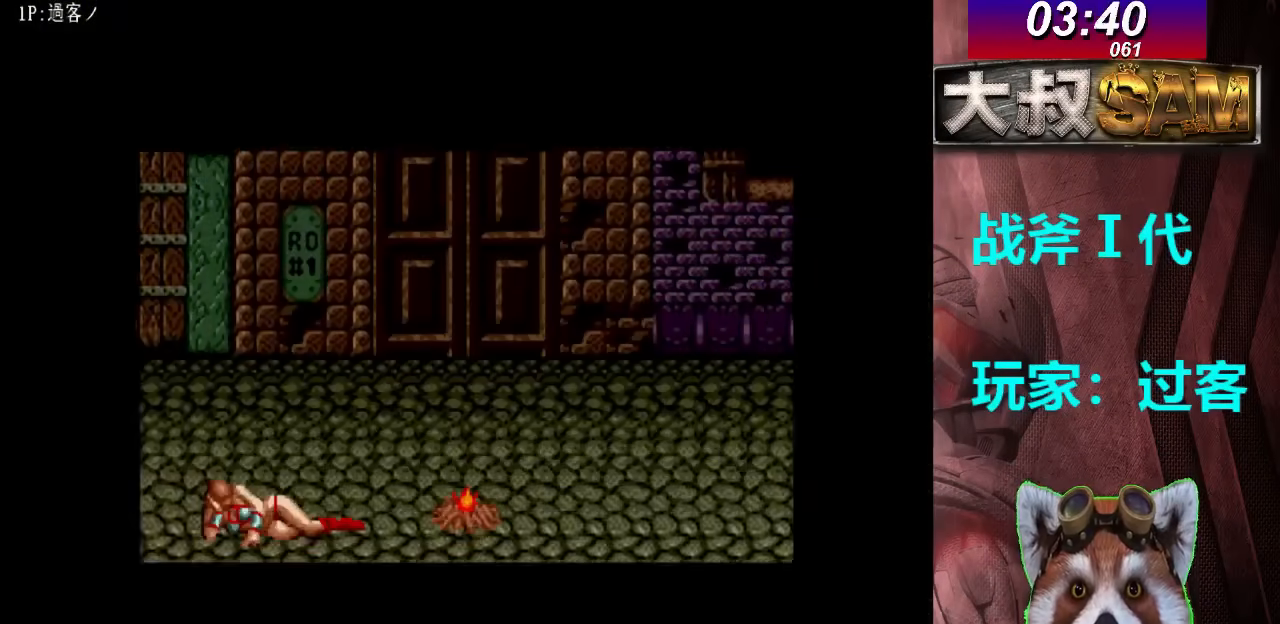
{"buttons": ["B"], "left_stick": "right", "events": [[333, "B", "down"], [400, "B", "up"], [500, "B", "down"], [500, "left_stick", "right"]]}
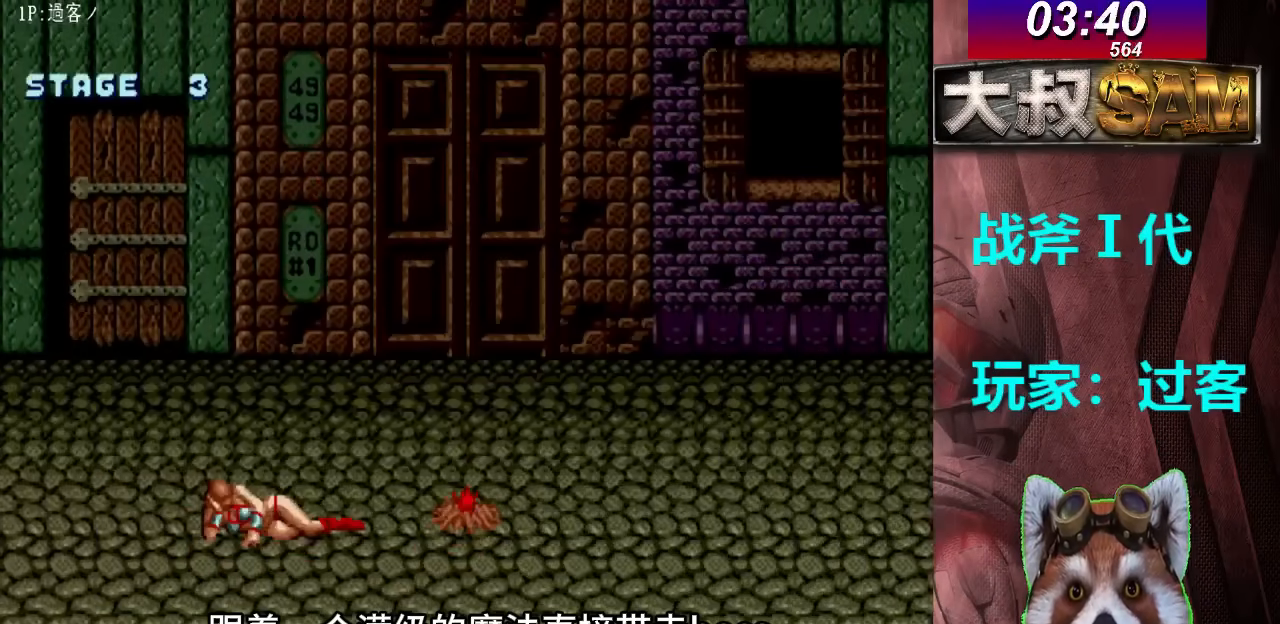
{"buttons": [], "left_stick": "center", "events": [[33, "B", "up"], [100, "B", "down"], [133, "left_stick", "center"], [167, "B", "up"], [267, "B", "down"], [300, "B", "up"], [400, "B", "down"], [467, "B", "up"]]}
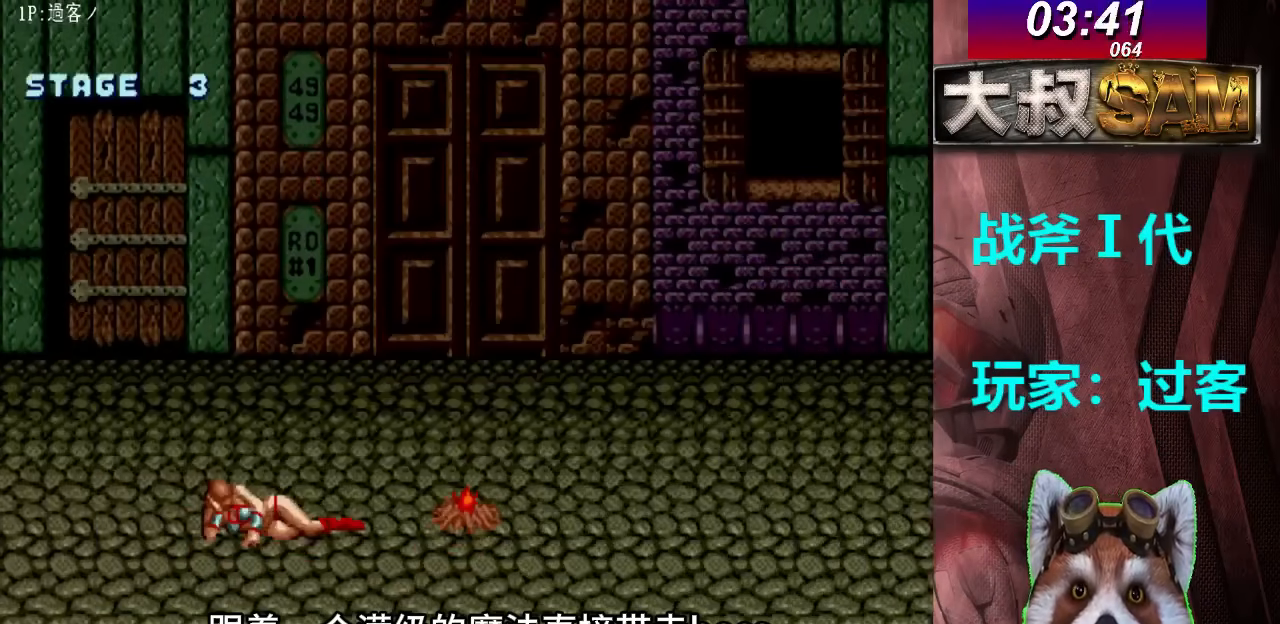
{"buttons": [], "left_stick": "center", "events": [[33, "B", "down"], [100, "B", "up"], [133, "B", "down"], [233, "B", "up"], [300, "B", "down"], [367, "B", "up"], [433, "B", "down"], [500, "B", "up"]]}
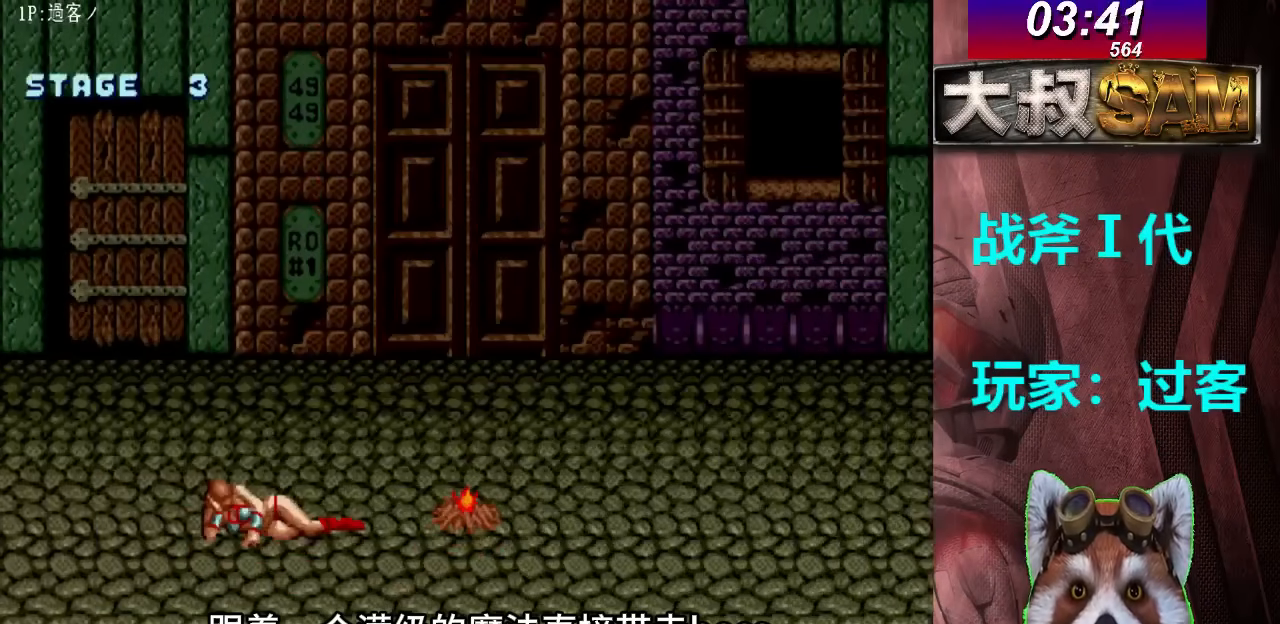
{"buttons": ["B"], "left_stick": "center", "events": [[67, "B", "down"], [133, "B", "up"], [233, "B", "down"], [267, "B", "up"], [333, "B", "down"], [400, "B", "up"], [467, "B", "down"]]}
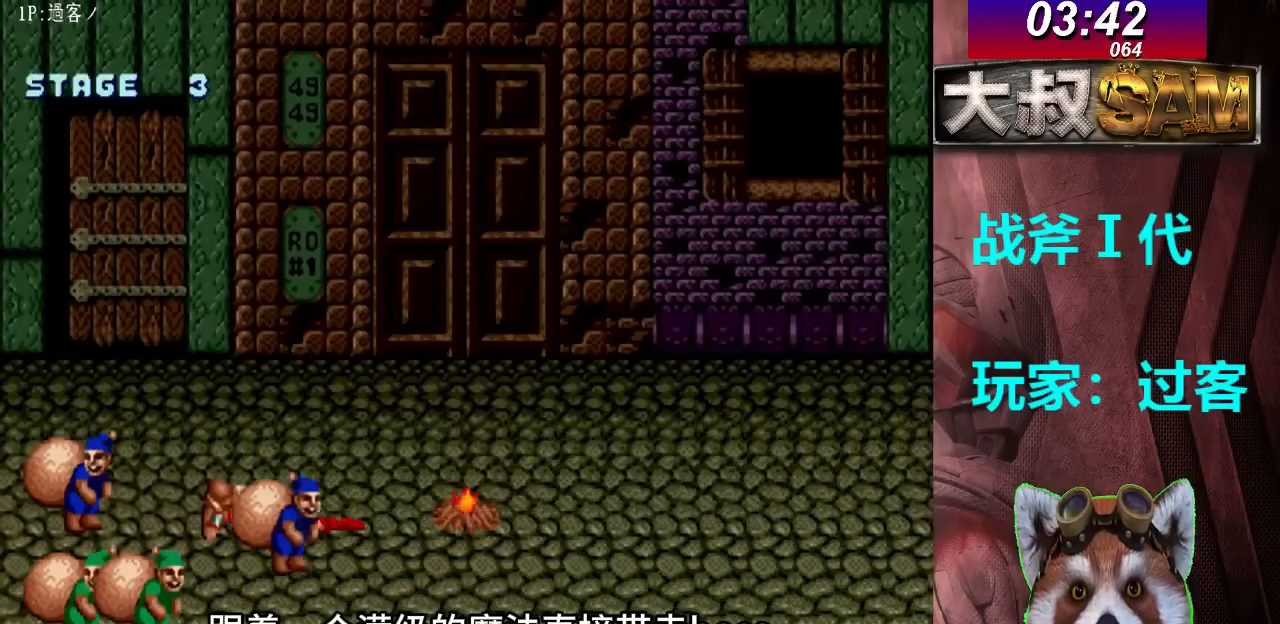
{"buttons": [], "left_stick": "center", "events": [[33, "B", "up"], [133, "B", "down"], [200, "B", "up"], [267, "B", "down"], [333, "B", "up"], [433, "B", "down"], [467, "B", "up"]]}
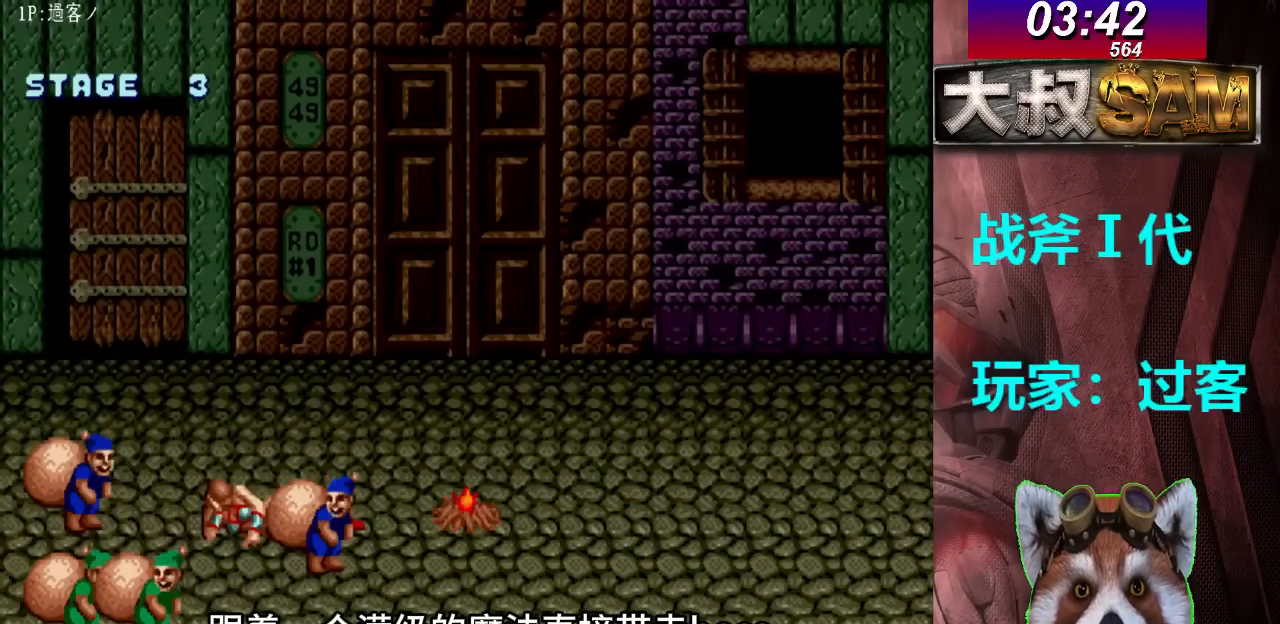
{"buttons": ["B"], "left_stick": "center", "events": [[67, "B", "down"], [100, "B", "up"], [200, "B", "down"], [267, "B", "up"], [367, "B", "down"], [400, "B", "up"], [500, "B", "down"]]}
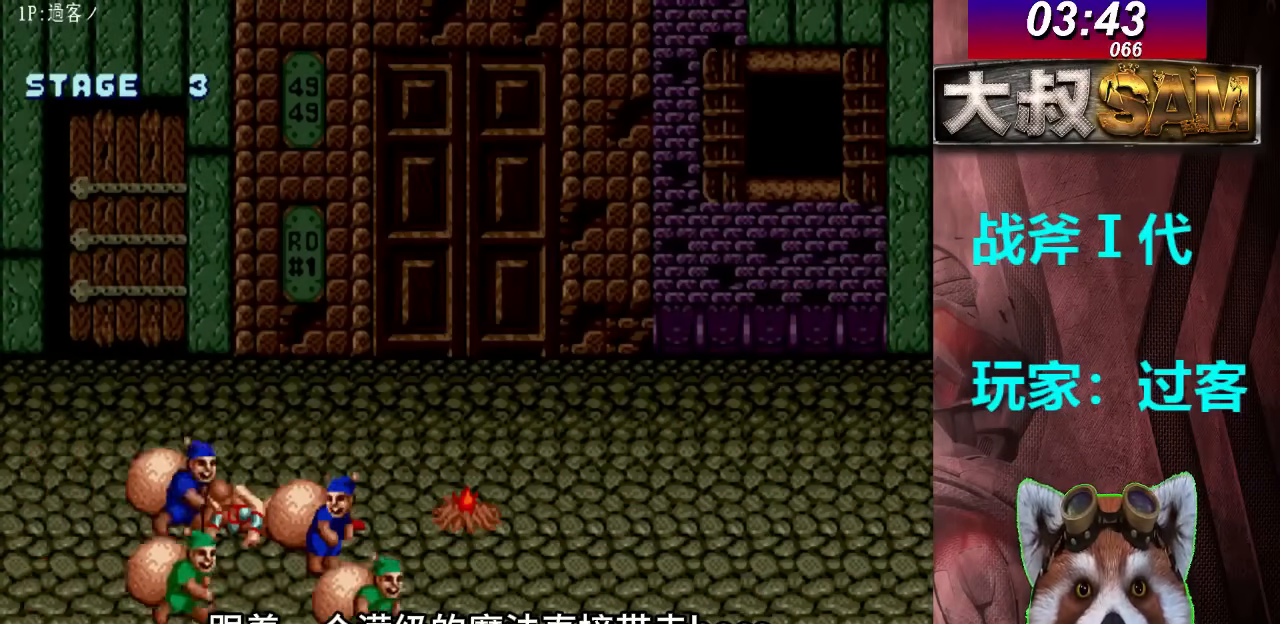
{"buttons": [], "left_stick": "center", "events": [[67, "B", "up"], [133, "B", "down"], [200, "B", "up"]]}
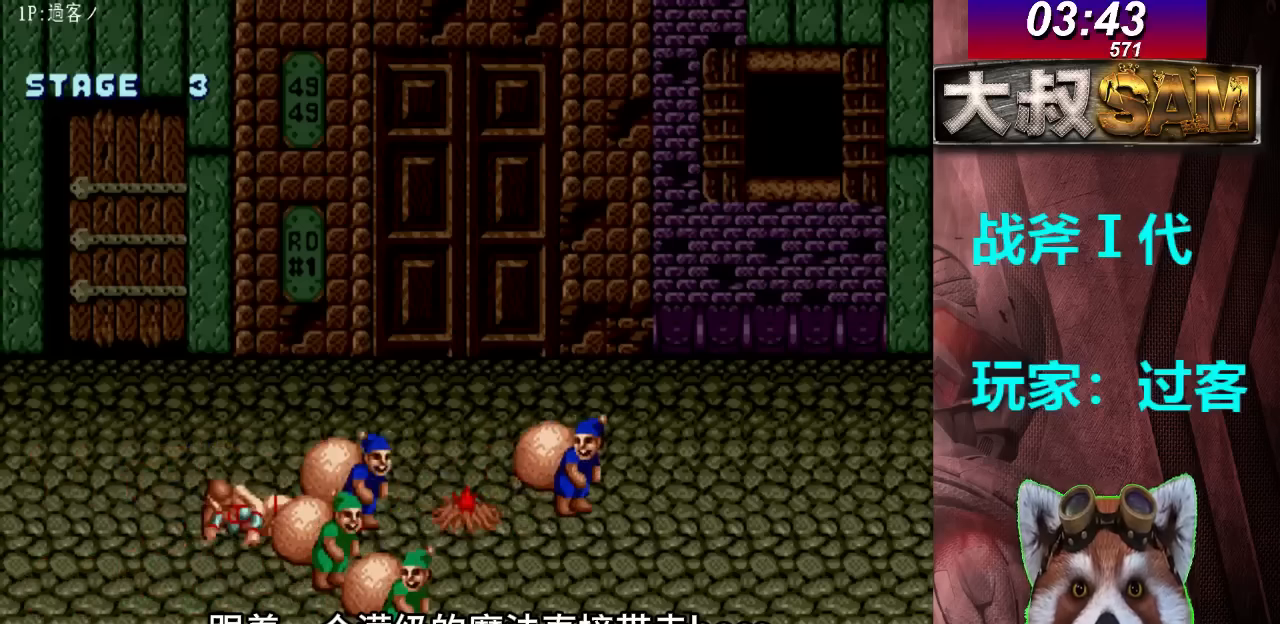
{"buttons": ["B"], "left_stick": "center", "events": [[333, "left_stick", "down"], [433, "left_stick", "center"], [467, "B", "down"]]}
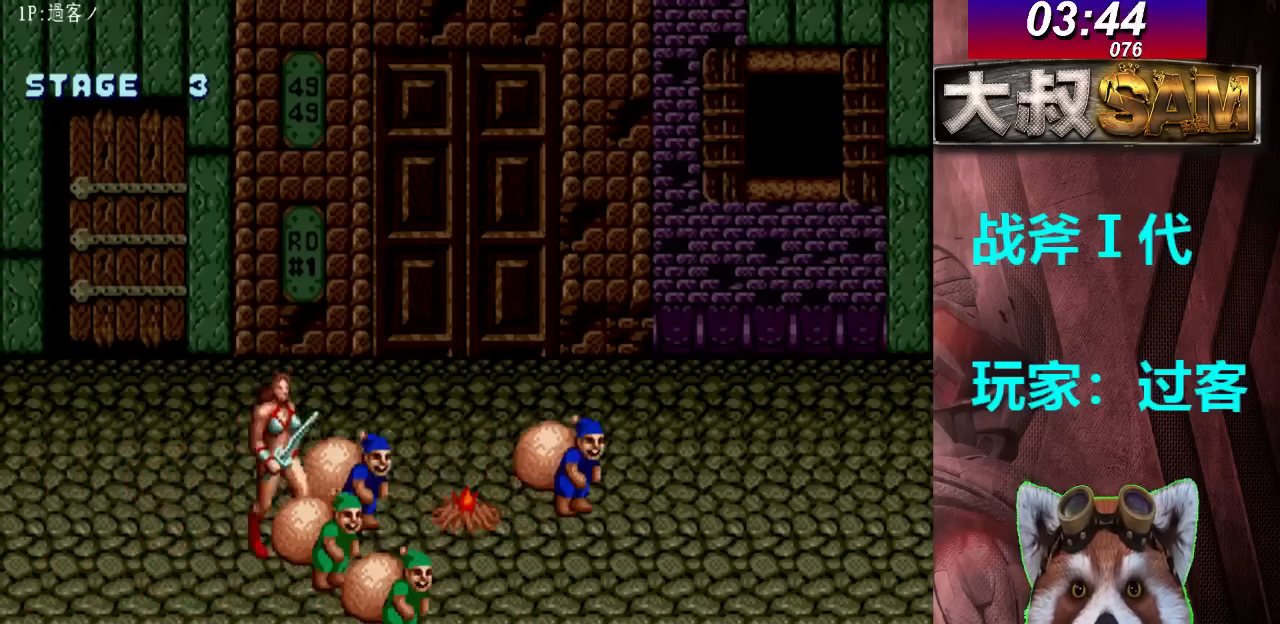
{"buttons": [], "left_stick": "center", "events": [[33, "B", "up"], [100, "B", "down"], [167, "B", "up"]]}
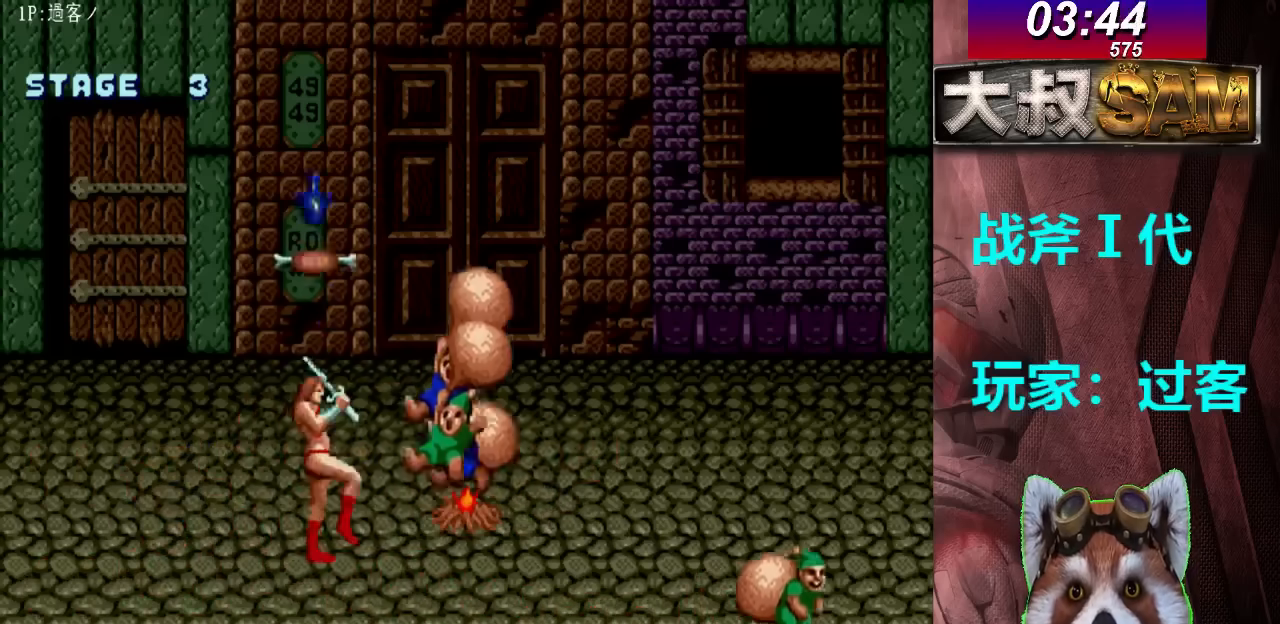
{"buttons": [], "left_stick": "up", "events": [[333, "left_stick", "up"]]}
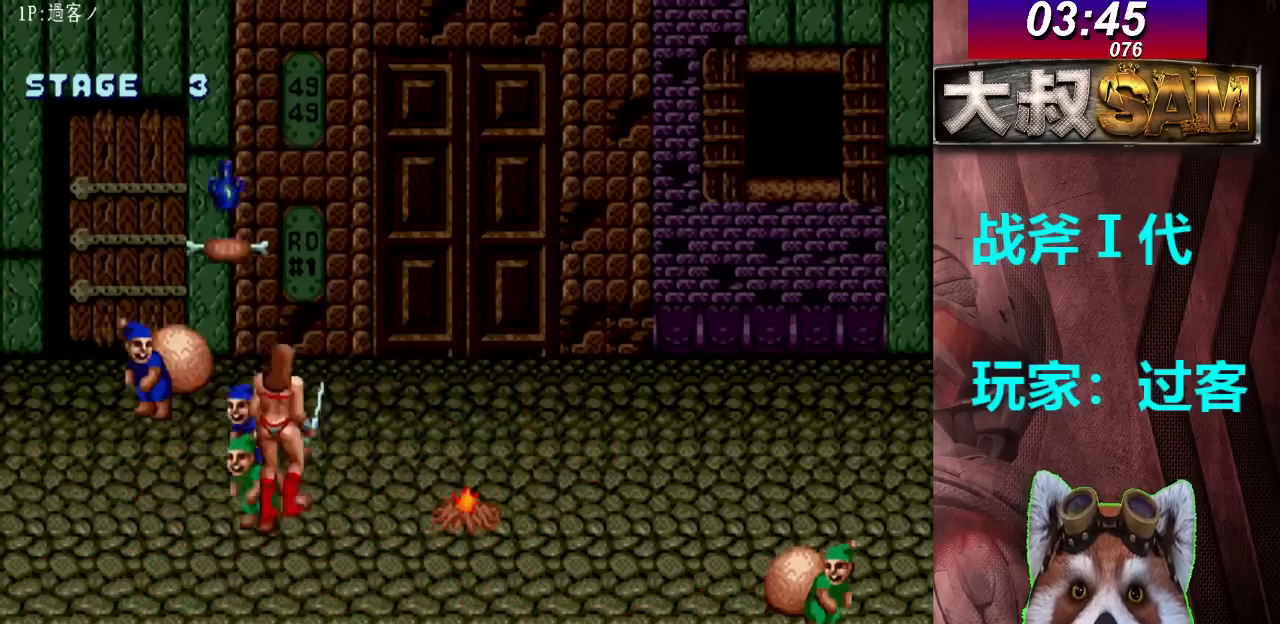
{"buttons": [], "left_stick": "up-left", "events": [[367, "left_stick", "up-left"]]}
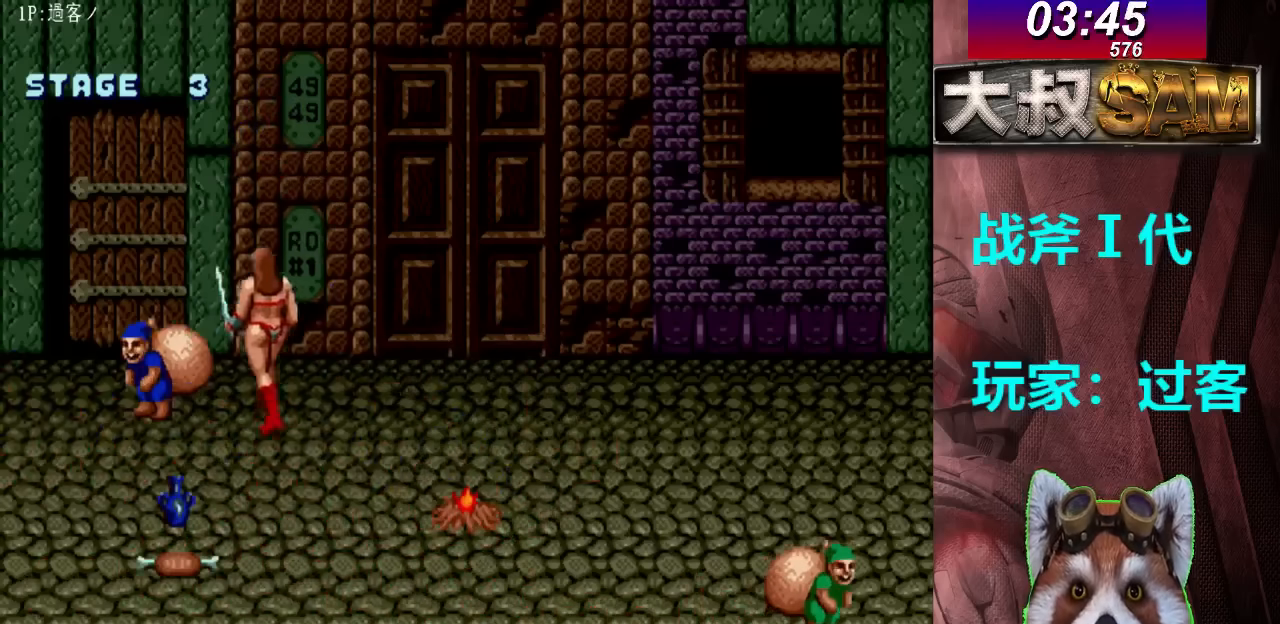
{"buttons": [], "left_stick": "center", "events": [[33, "B", "down"], [100, "left_stick", "center"], [167, "B", "up"]]}
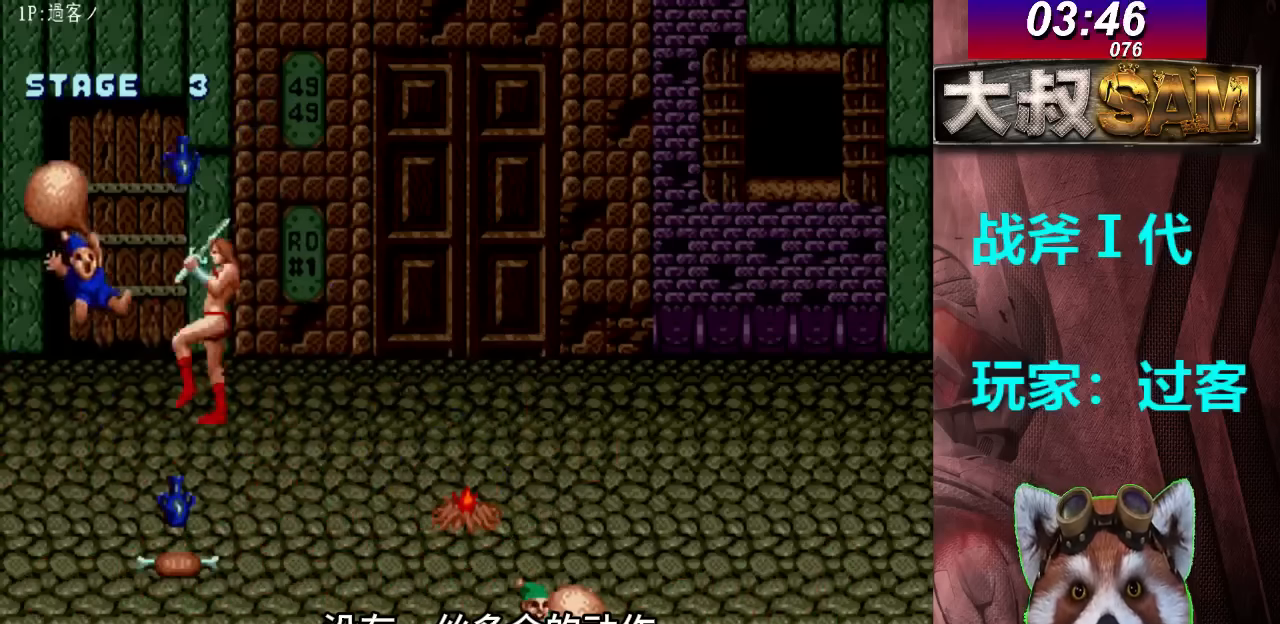
{"buttons": [], "left_stick": "down", "events": [[433, "left_stick", "down"]]}
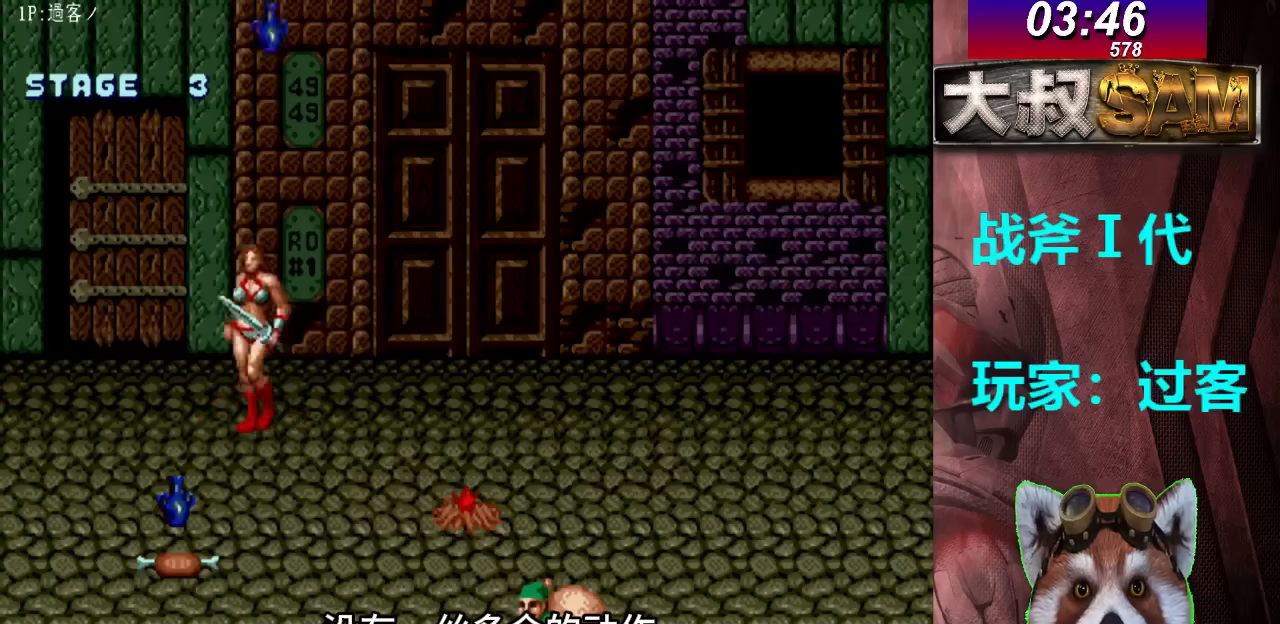
{"buttons": [], "left_stick": "down-left", "events": [[200, "left_stick", "down-left"]]}
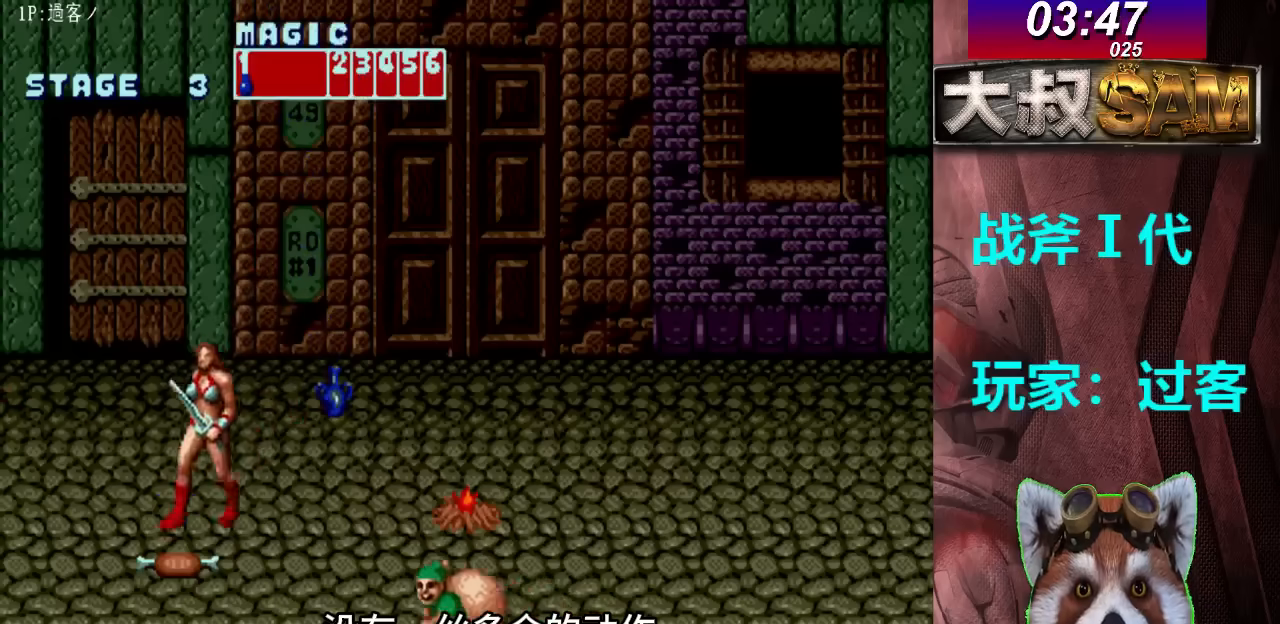
{"buttons": [], "left_stick": "center", "events": [[33, "left_stick", "down"], [500, "left_stick", "center"]]}
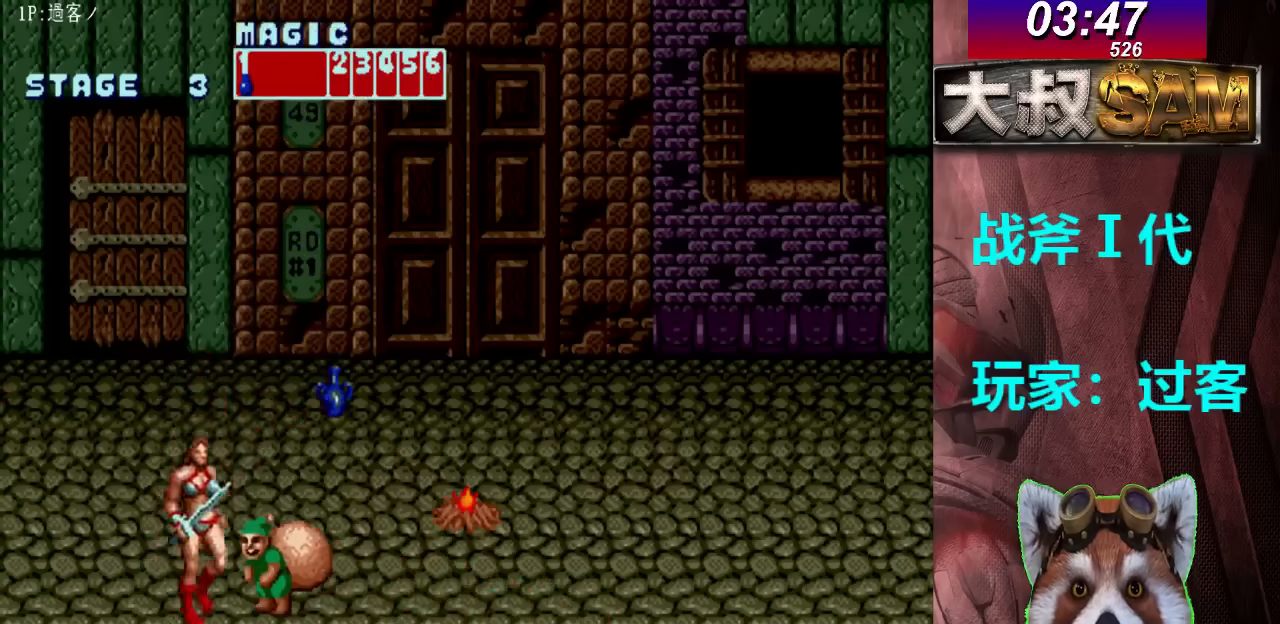
{"buttons": [], "left_stick": "center", "events": [[100, "B", "down"], [233, "B", "up"]]}
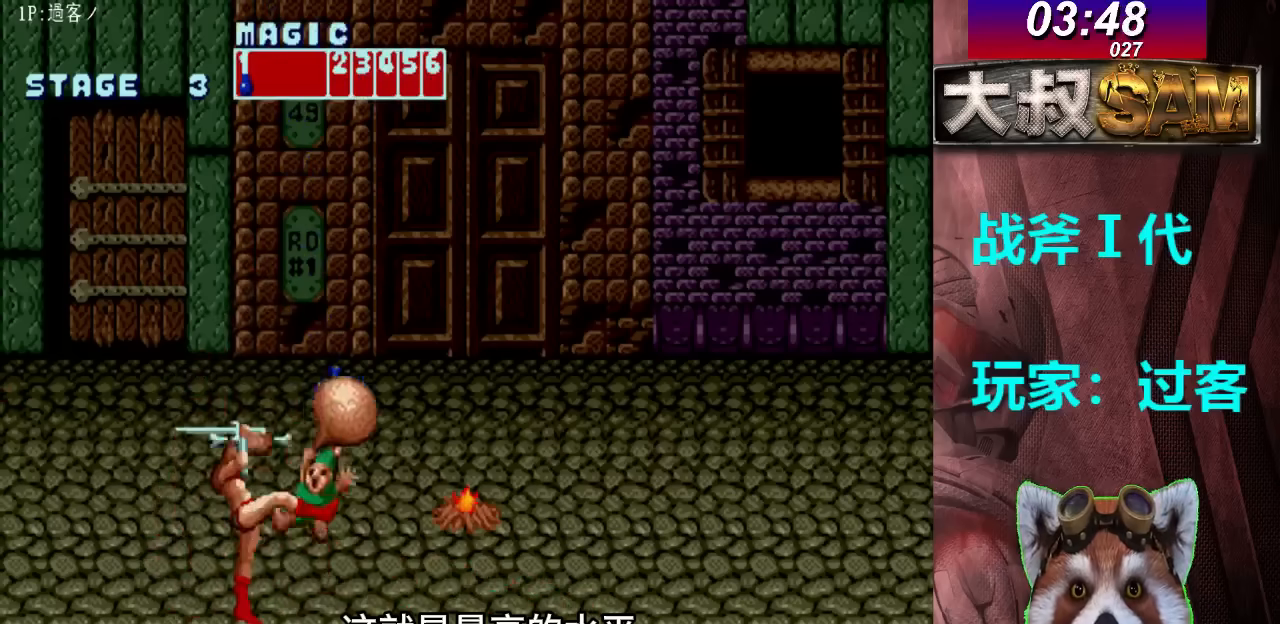
{"buttons": [], "left_stick": "center", "events": []}
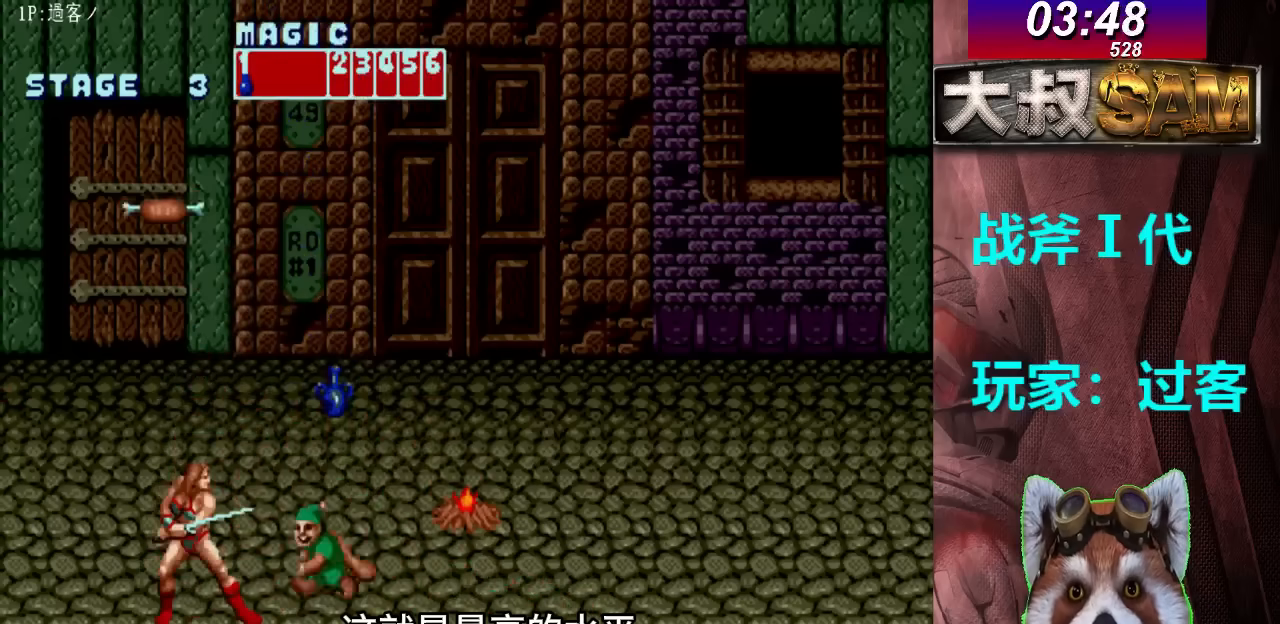
{"buttons": [], "left_stick": "up", "events": [[67, "left_stick", "left"], [333, "left_stick", "up"]]}
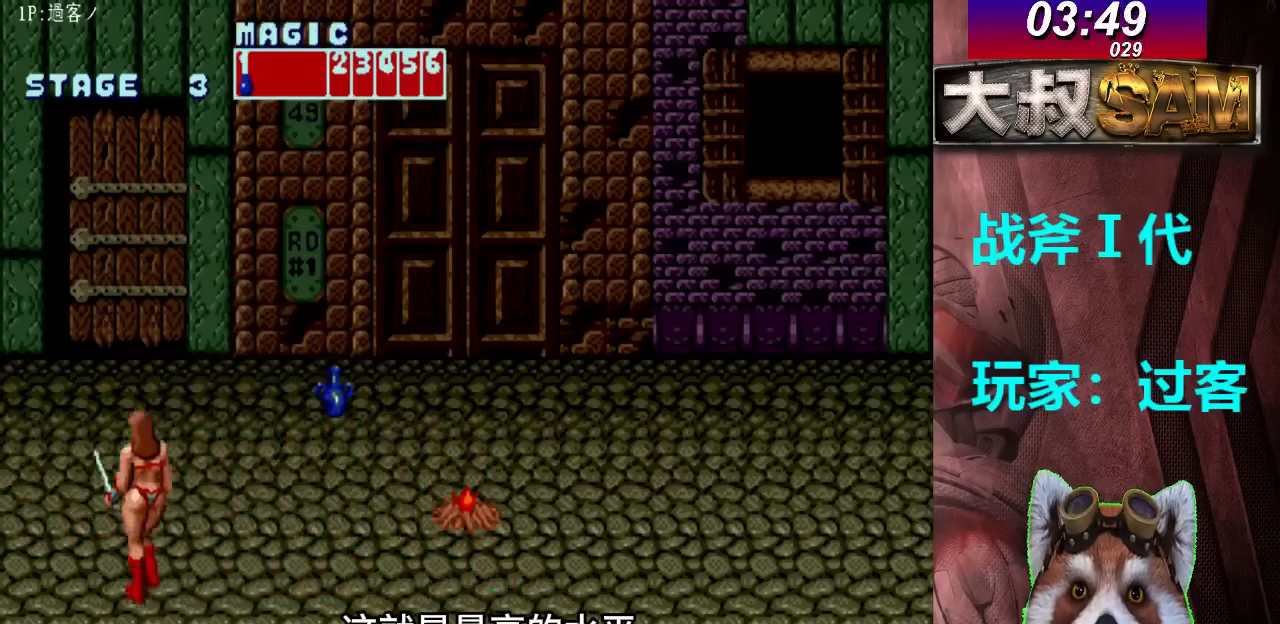
{"buttons": [], "left_stick": "up-right", "events": [[100, "left_stick", "up-right"]]}